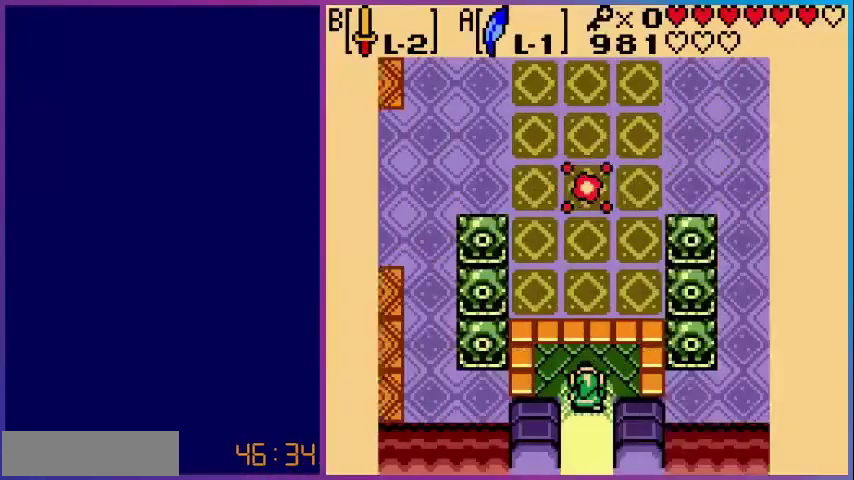
Gameplay with a controller (Nintendo layout); each line is a JSON object with the inputs held at the frame after it. "events" lists button and stick changes between this image and that frame as [ms after this image, input, new state], when the widget could be followed in between. Not read: L3 R3.
{"buttons": ["DPAD_UP"], "events": []}
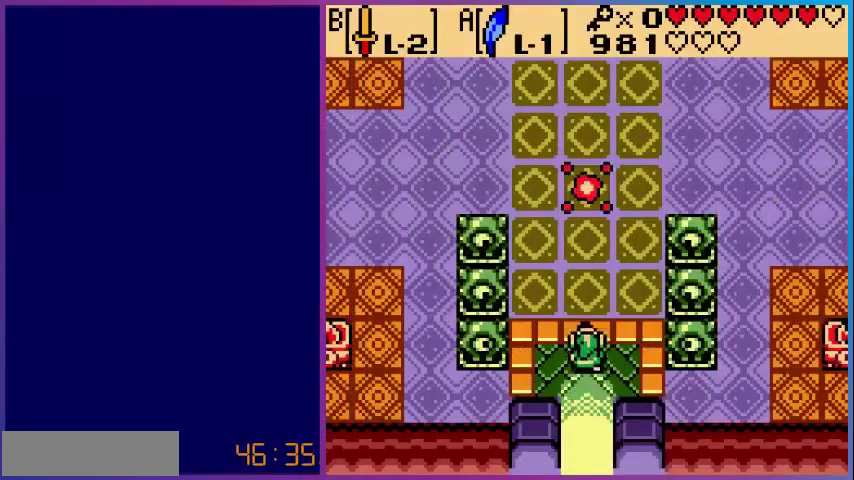
{"buttons": ["DPAD_UP"], "events": []}
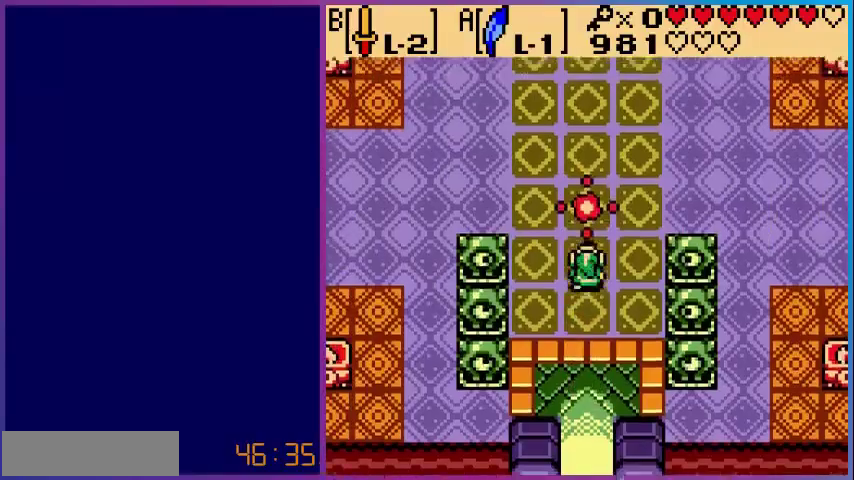
{"buttons": ["DPAD_UP"], "events": []}
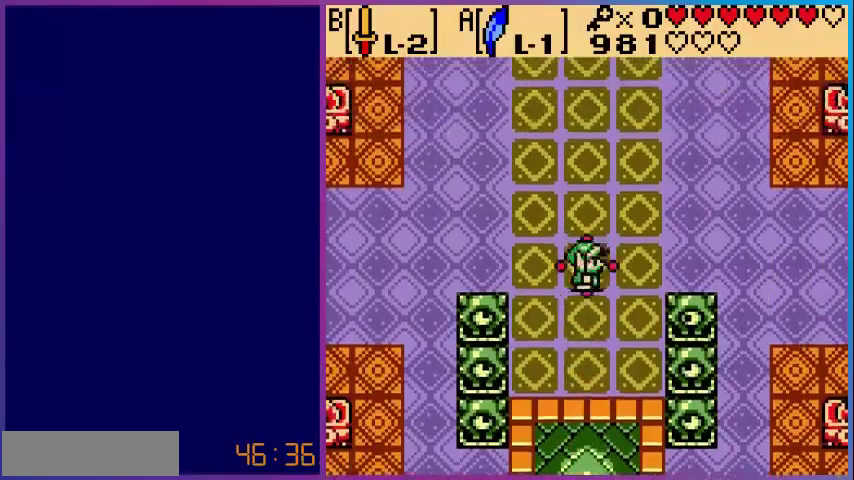
{"buttons": [], "events": [[80, "DPAD_UP", "up"]]}
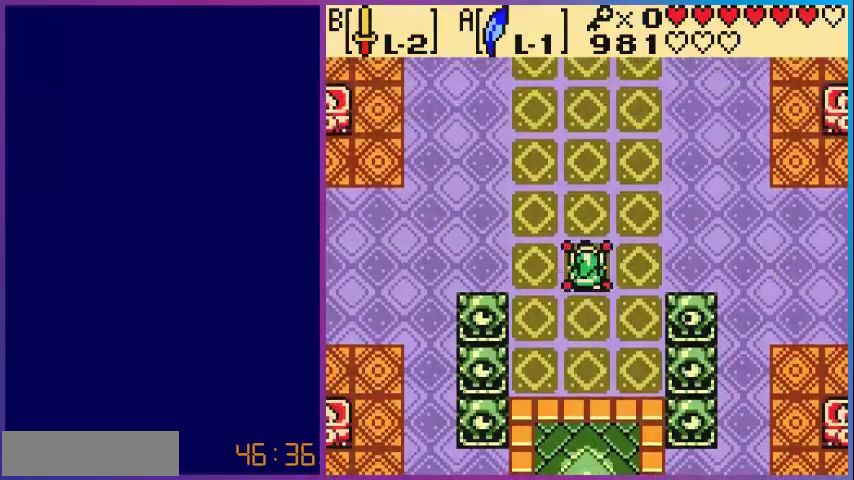
{"buttons": [], "events": []}
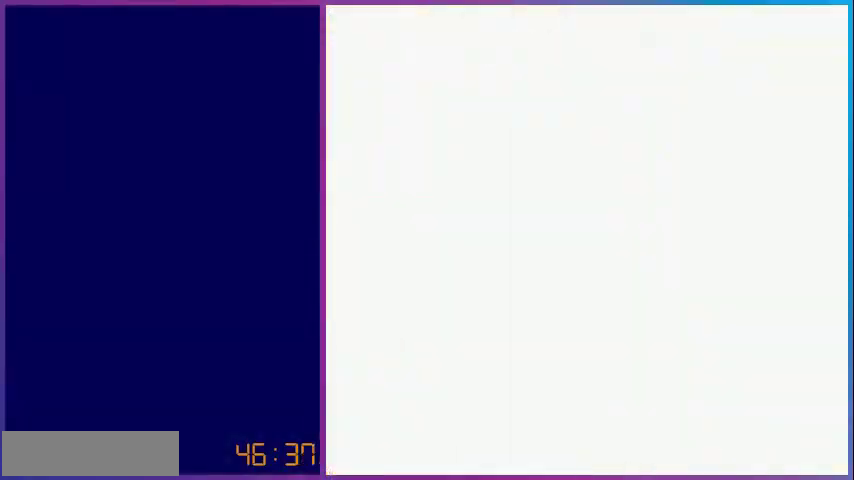
{"buttons": [], "events": []}
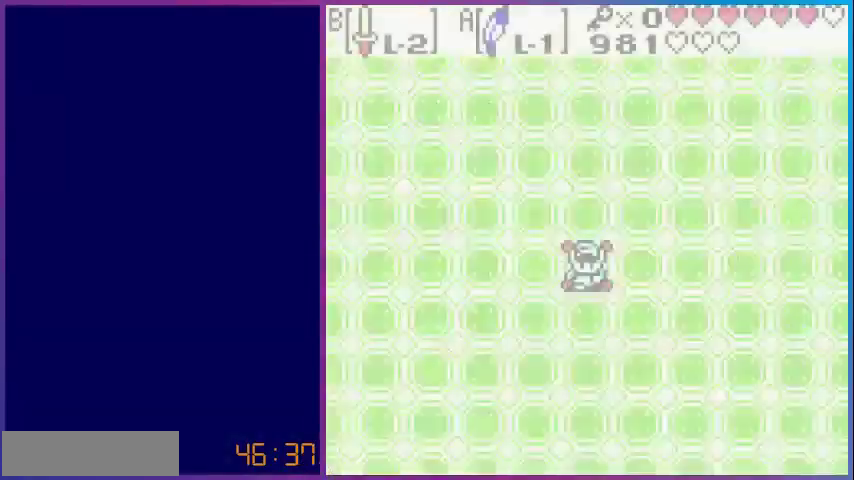
{"buttons": ["DPAD_UP"], "events": [[400, "DPAD_UP", "down"]]}
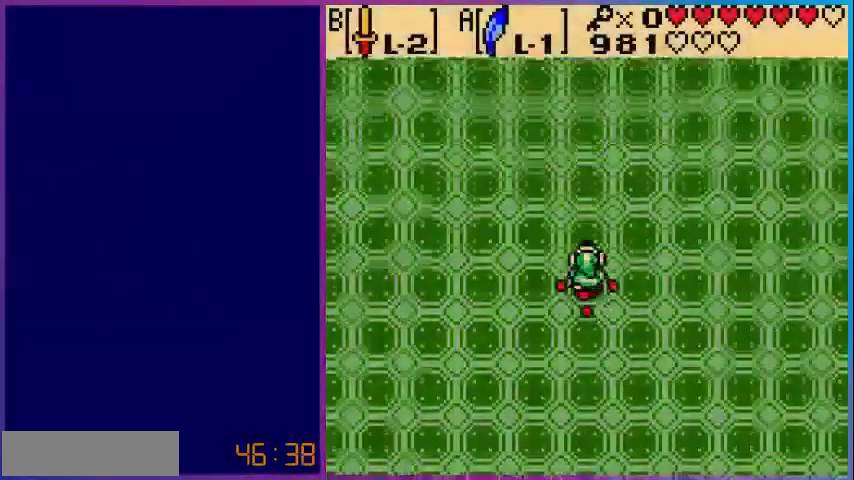
{"buttons": ["DPAD_UP"], "events": []}
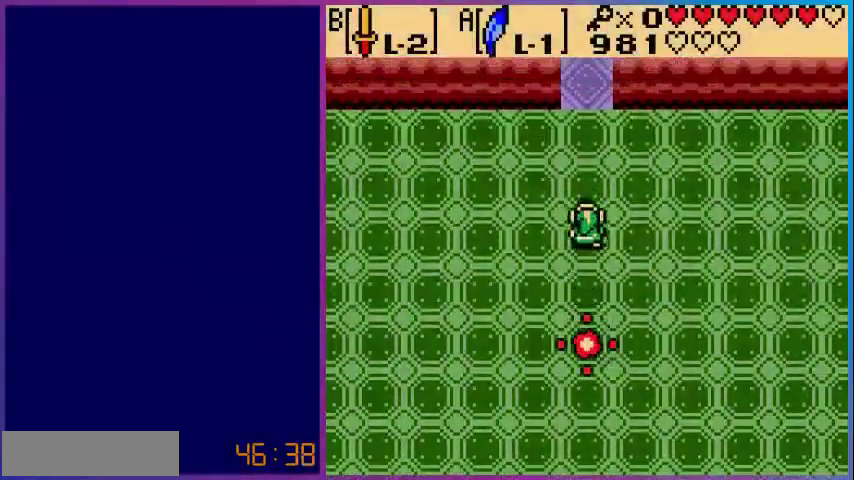
{"buttons": ["DPAD_UP"], "events": []}
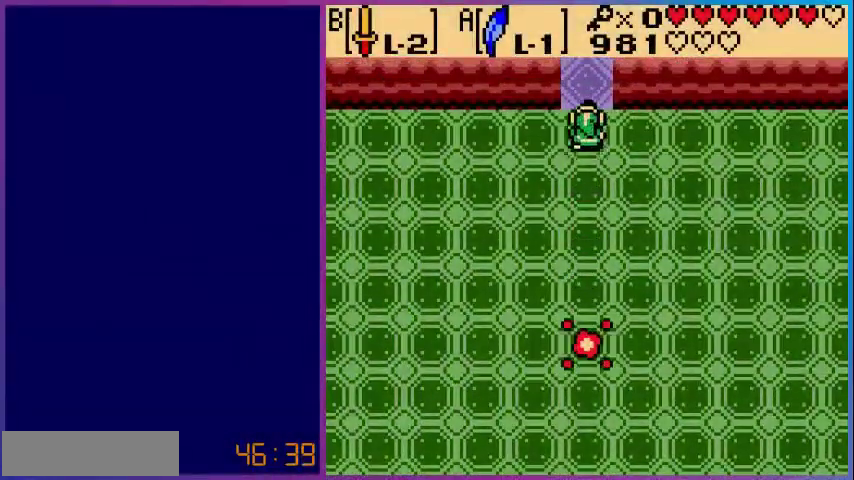
{"buttons": ["DPAD_UP"], "events": []}
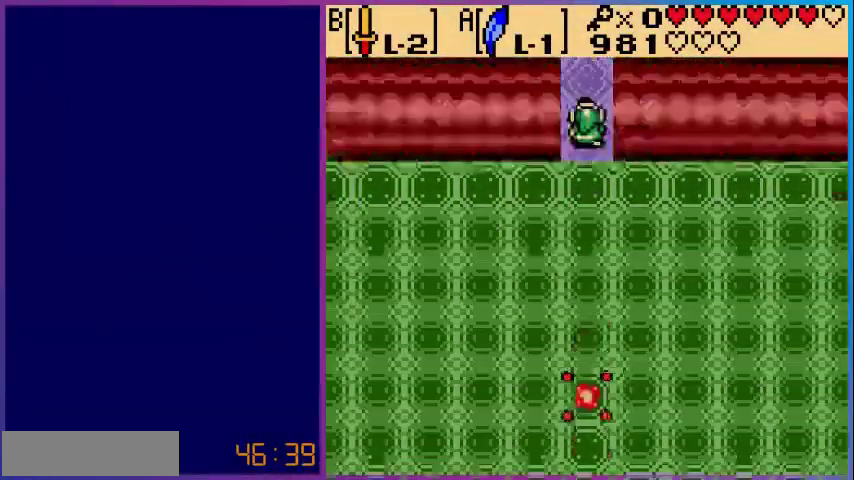
{"buttons": ["DPAD_UP", "DPAD_RIGHT"], "events": [[80, "DPAD_UP", "up"], [440, "DPAD_RIGHT", "down"], [480, "DPAD_UP", "down"]]}
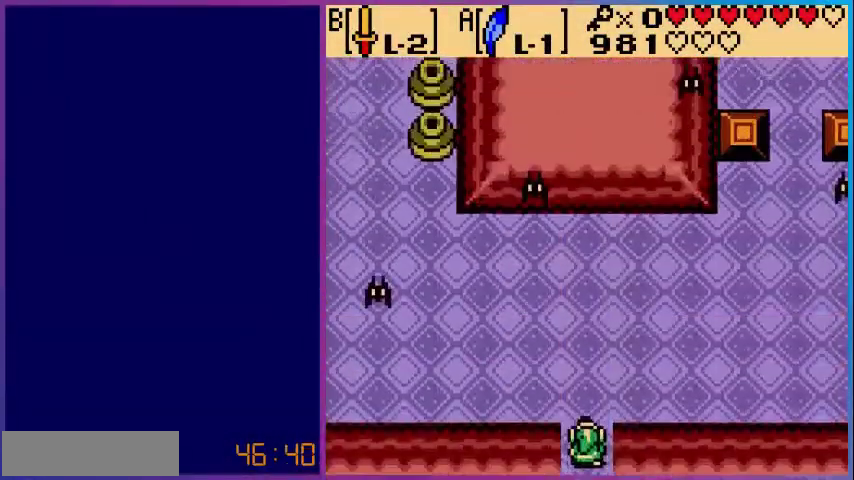
{"buttons": ["DPAD_UP", "DPAD_RIGHT"], "events": []}
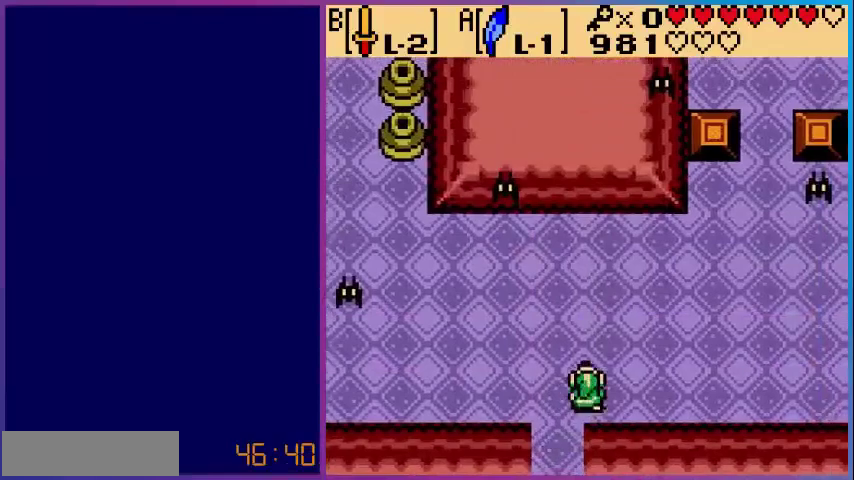
{"buttons": ["DPAD_UP", "DPAD_RIGHT"], "events": []}
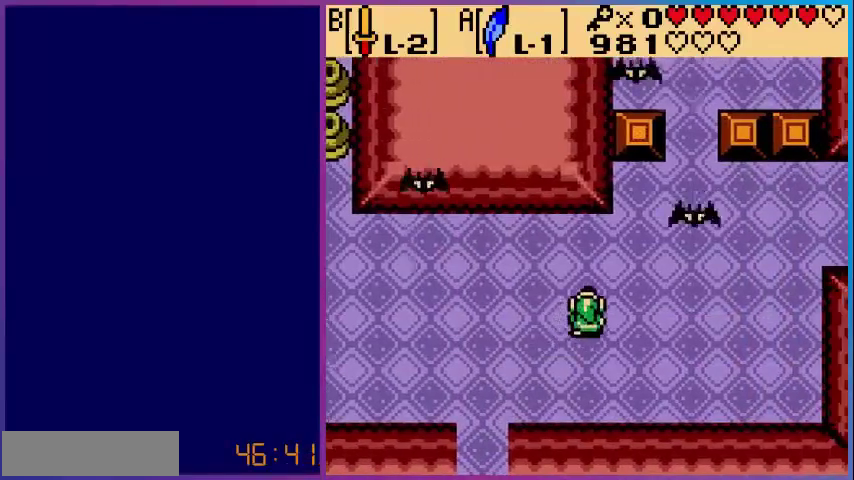
{"buttons": ["DPAD_UP", "DPAD_RIGHT"], "events": [[160, "B", "down"], [360, "B", "up"]]}
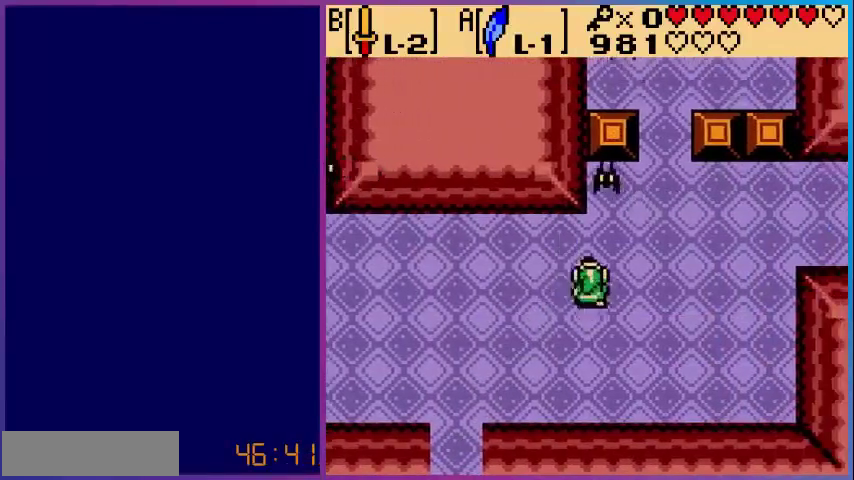
{"buttons": ["DPAD_UP", "DPAD_RIGHT"], "events": [[200, "B", "down"], [400, "B", "up"]]}
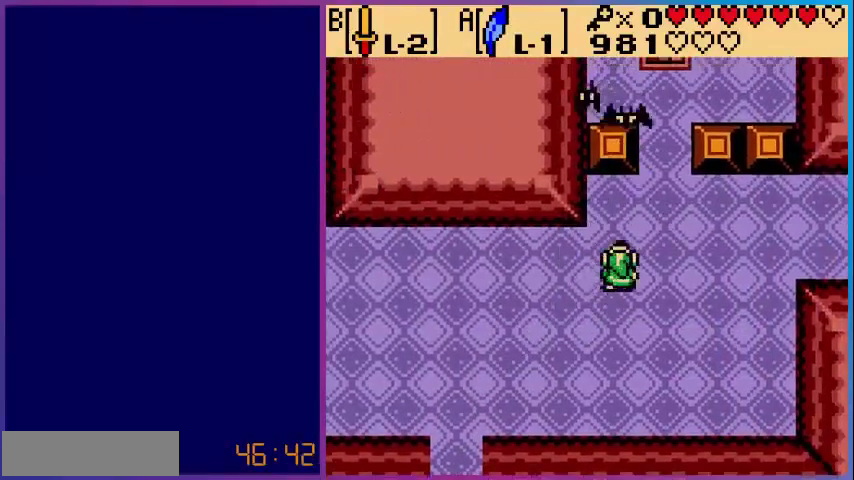
{"buttons": ["DPAD_UP"], "events": [[360, "DPAD_RIGHT", "up"]]}
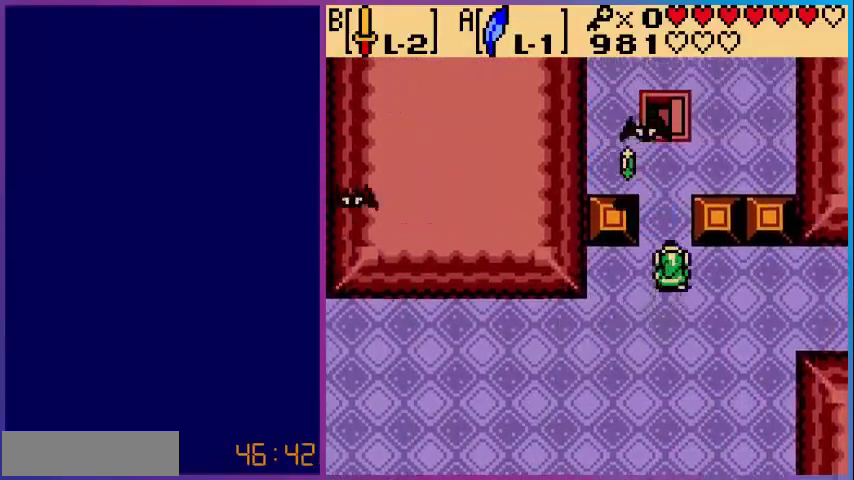
{"buttons": ["B", "DPAD_UP"], "events": [[440, "B", "down"]]}
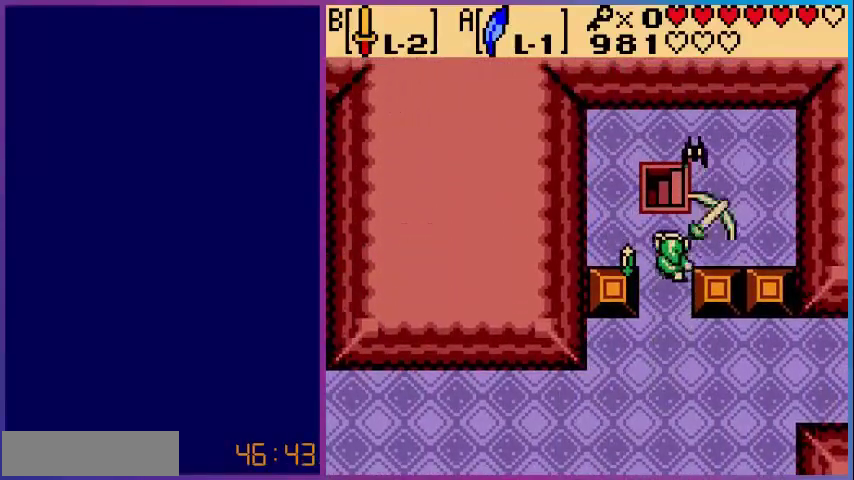
{"buttons": ["DPAD_UP"], "events": [[160, "B", "up"]]}
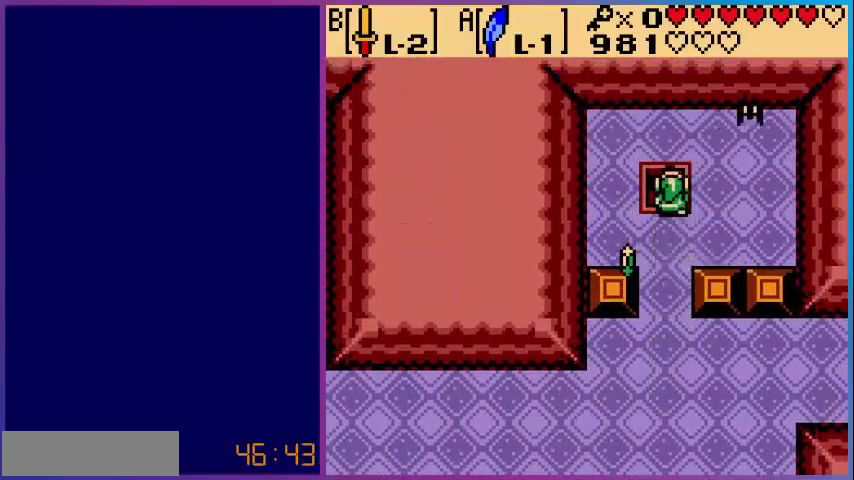
{"buttons": [], "events": [[320, "DPAD_UP", "up"]]}
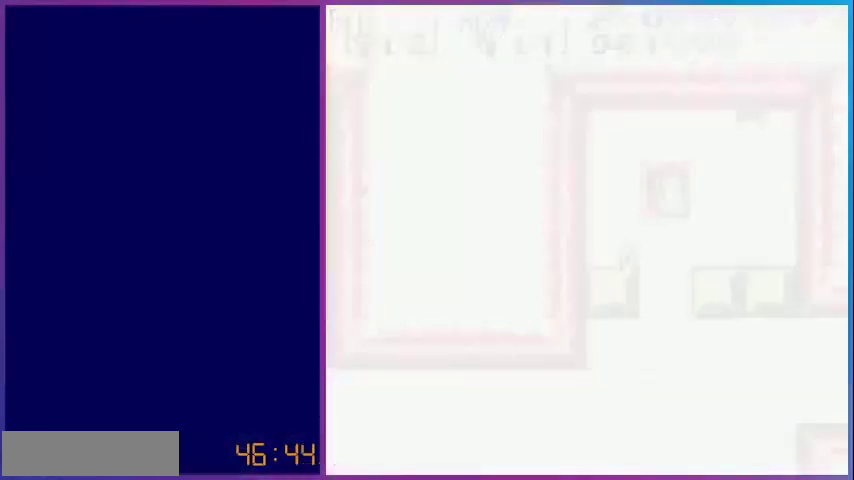
{"buttons": [], "events": []}
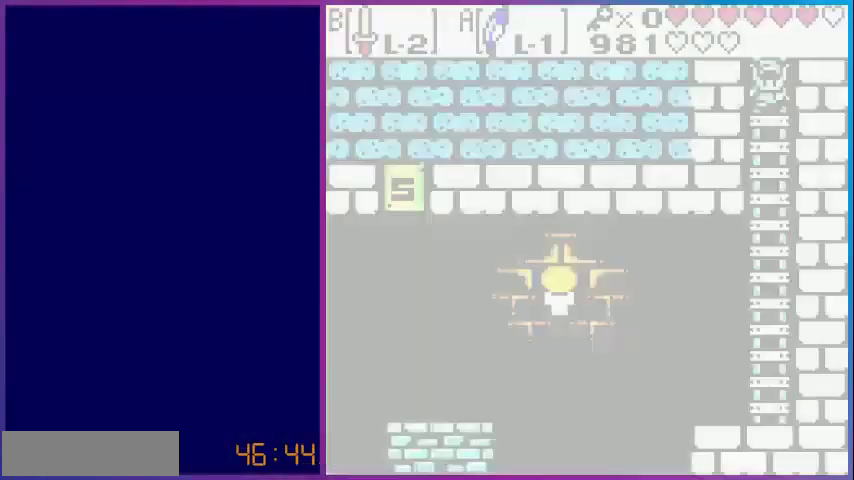
{"buttons": ["DPAD_DOWN"], "events": [[400, "DPAD_DOWN", "down"]]}
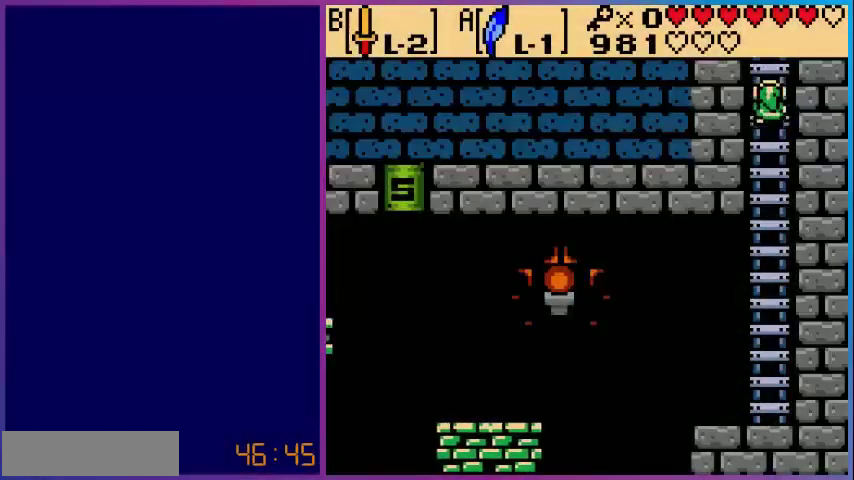
{"buttons": ["DPAD_DOWN"], "events": []}
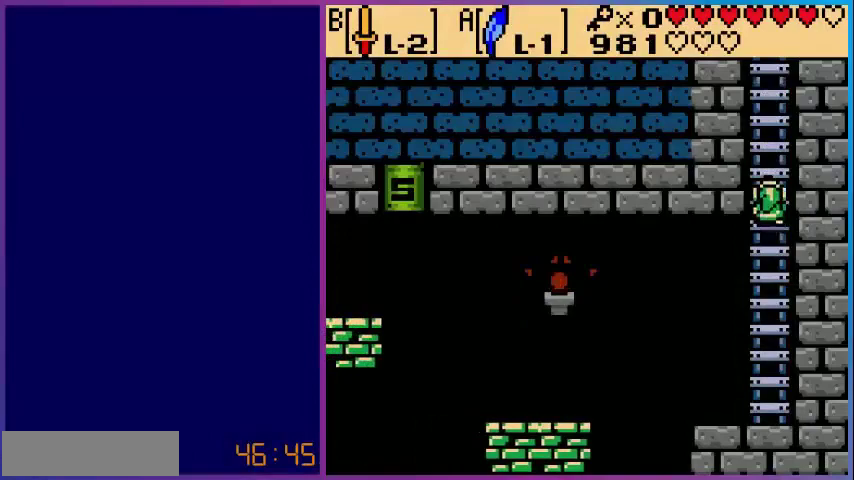
{"buttons": ["DPAD_LEFT"], "events": [[40, "DPAD_LEFT", "down"], [80, "DPAD_DOWN", "up"]]}
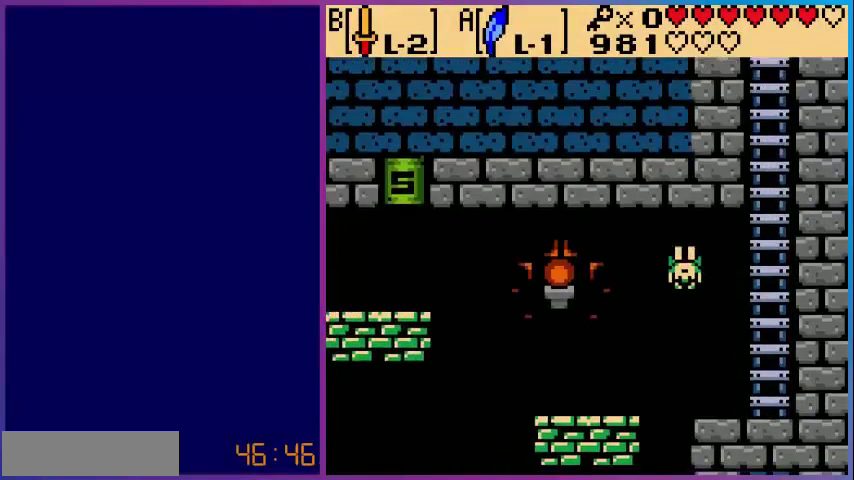
{"buttons": [], "events": [[160, "DPAD_LEFT", "up"], [280, "START", "down"], [400, "START", "up"]]}
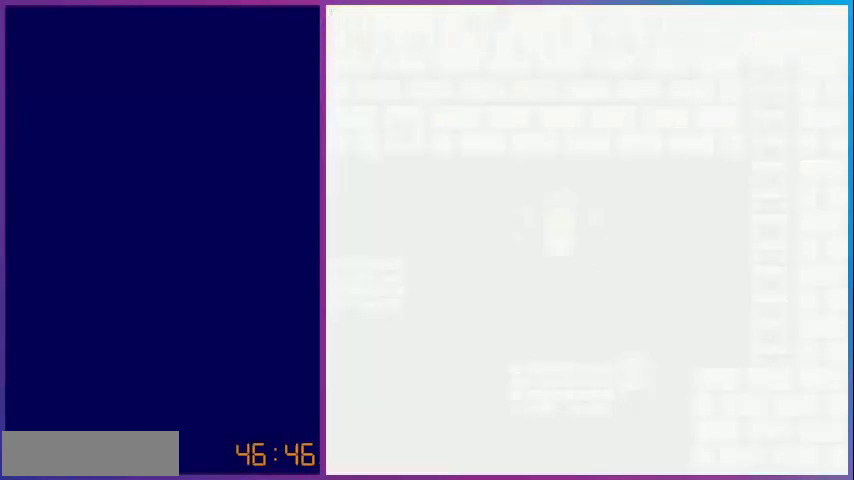
{"buttons": ["START"], "events": [[440, "START", "down"]]}
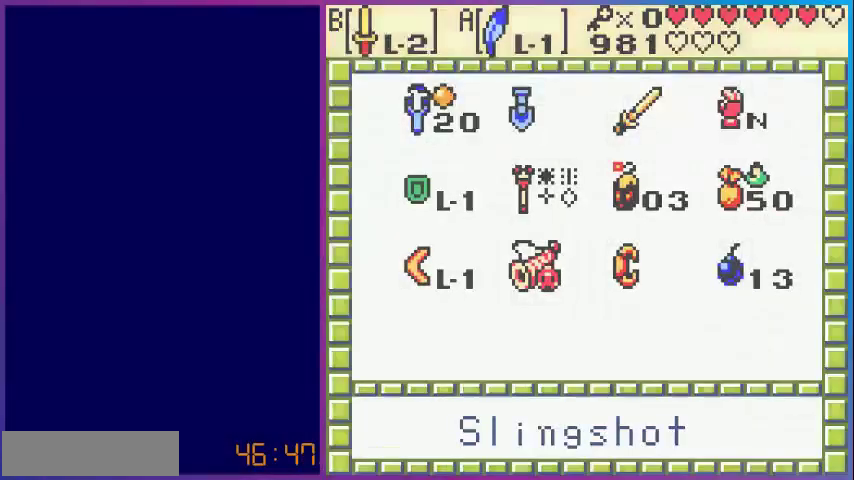
{"buttons": ["DPAD_RIGHT"], "events": [[80, "START", "up"], [120, "DPAD_RIGHT", "down"]]}
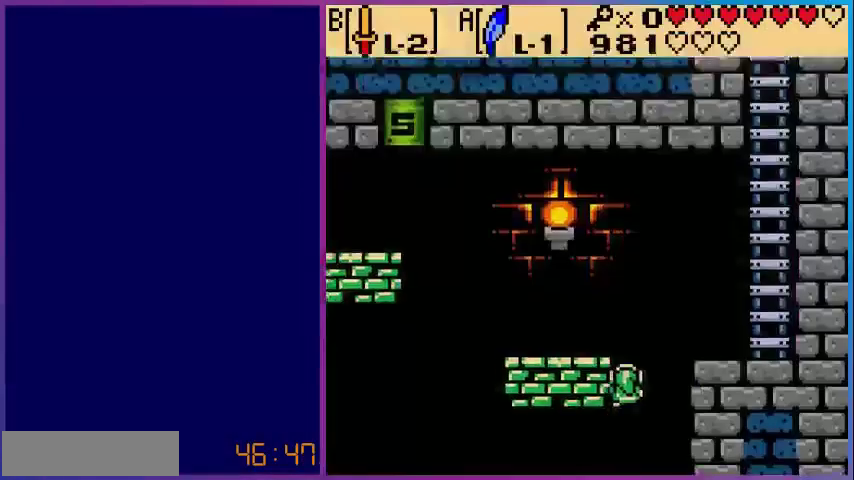
{"buttons": ["DPAD_RIGHT"], "events": []}
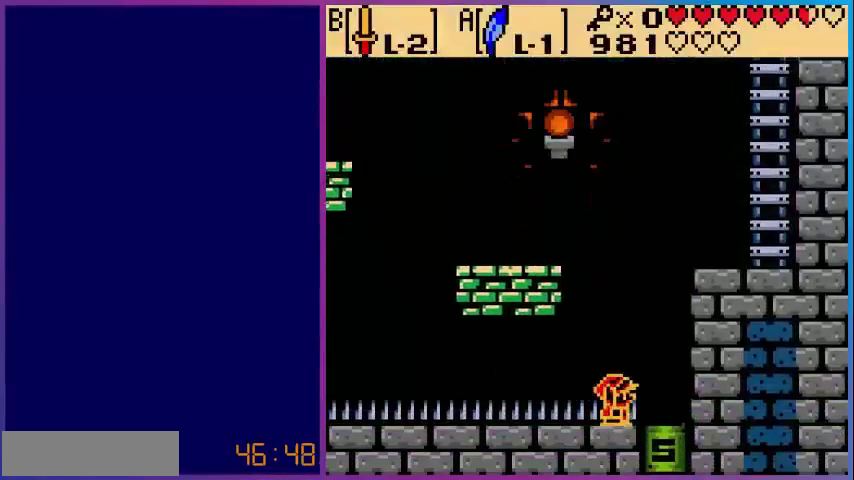
{"buttons": ["START"], "events": [[320, "DPAD_RIGHT", "up"], [480, "START", "down"]]}
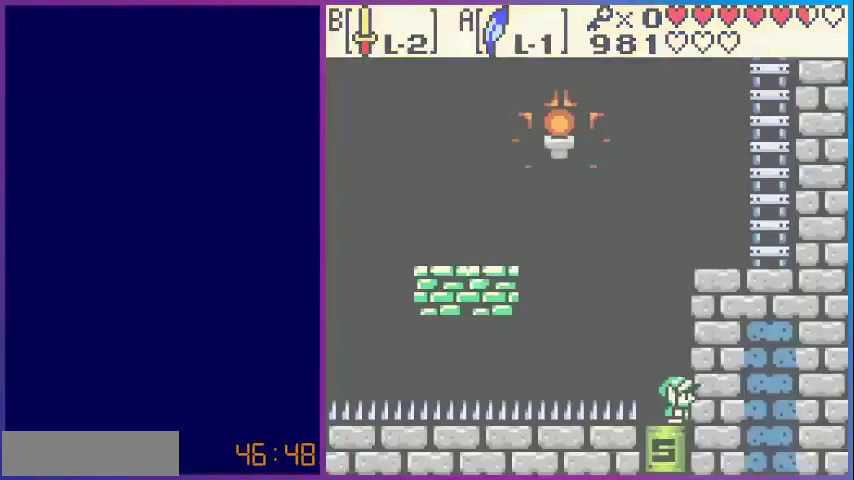
{"buttons": [], "events": [[80, "START", "up"]]}
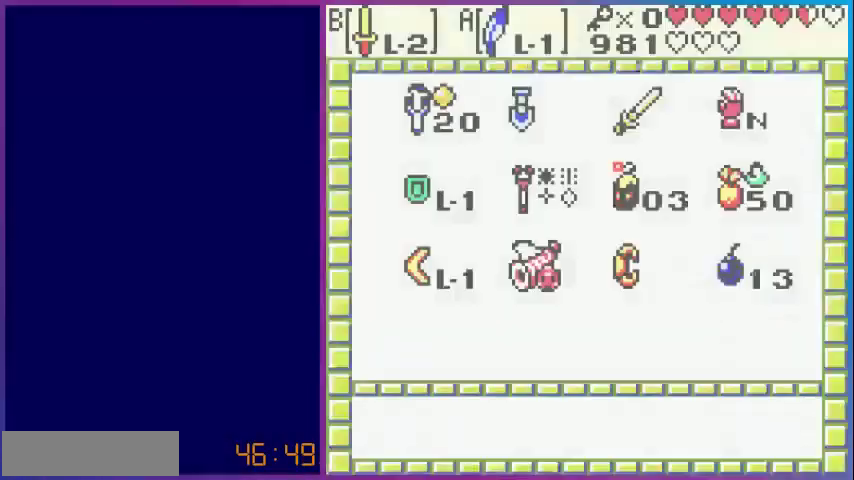
{"buttons": [], "events": []}